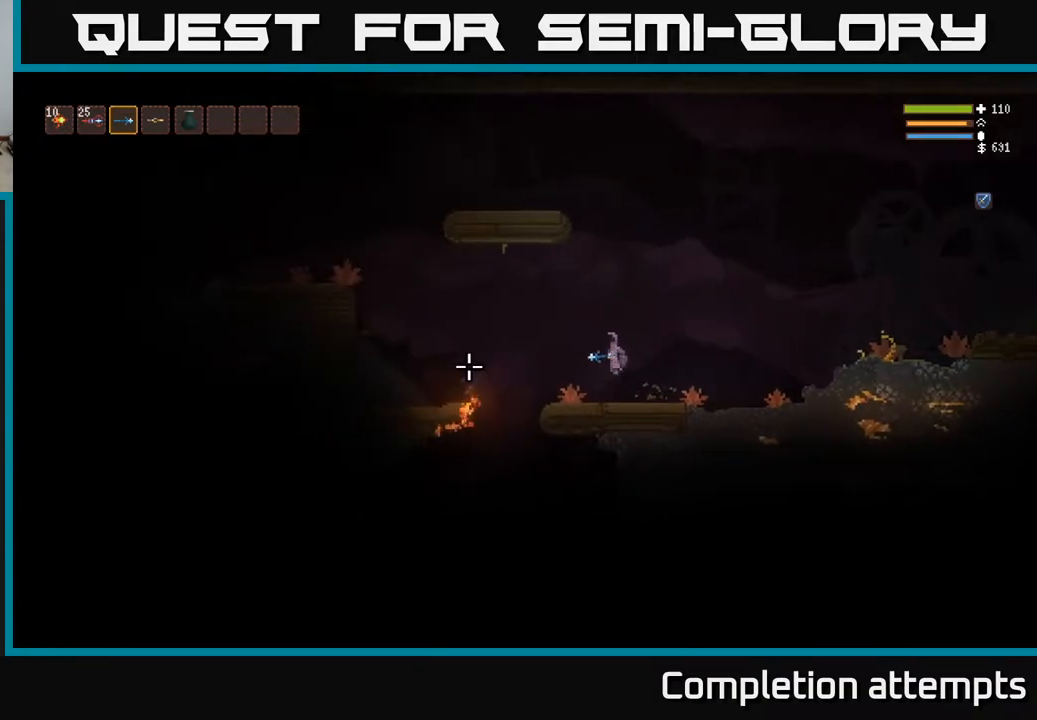
Gameplay with a controller (Xbox layout); each line is a JSON object with the inputs held at the frame after it. "events" lists button and stick changes between this image and that frame as [ms after this image, input, new state], when the widget could be followed in between.
{"buttons": [], "left_stick": "center", "right_stick": "down-left", "events": [[300, "left_stick", "center"], [383, "right_stick", "down-left"]]}
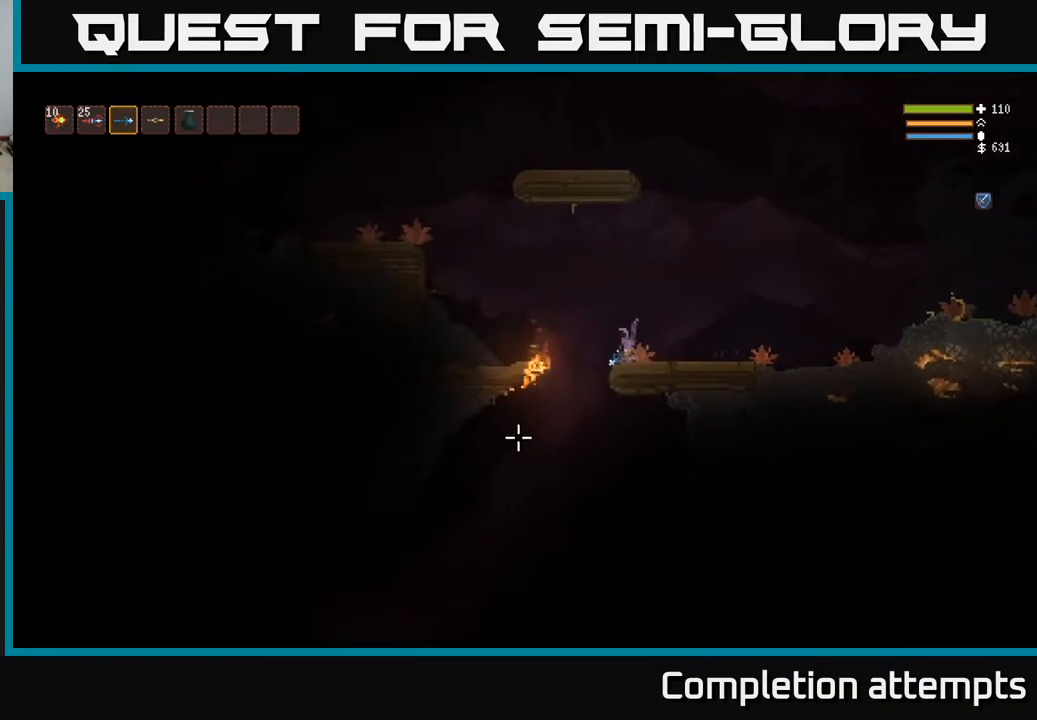
{"buttons": [], "left_stick": "center", "right_stick": "down-left", "events": []}
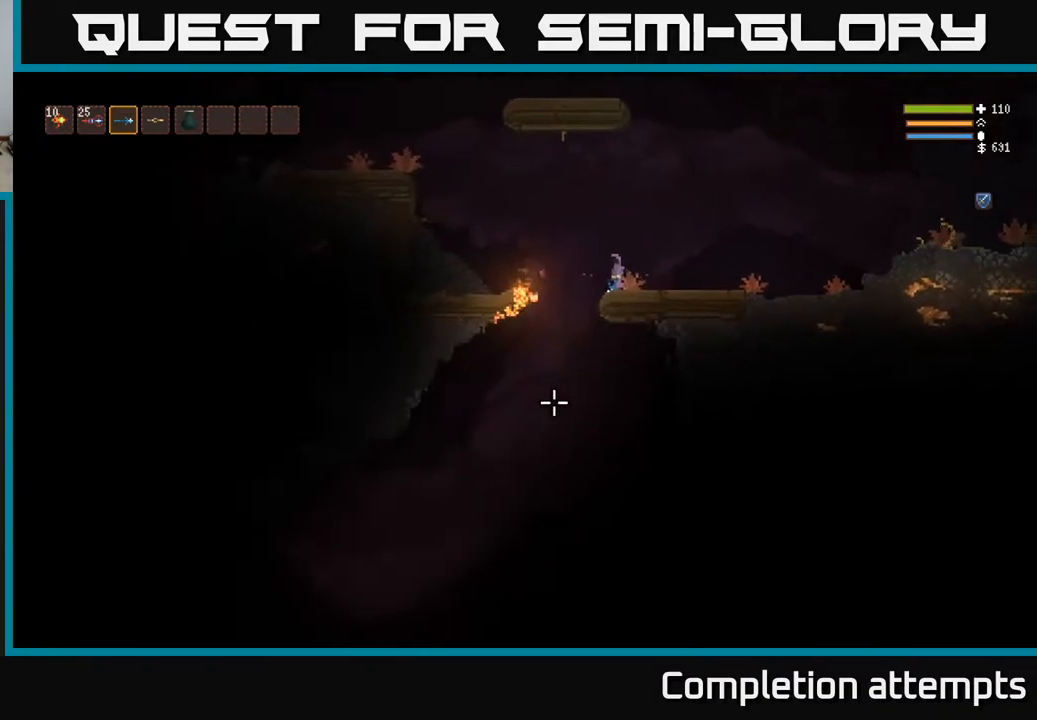
{"buttons": [], "left_stick": "center", "right_stick": "left", "events": [[200, "right_stick", "left"]]}
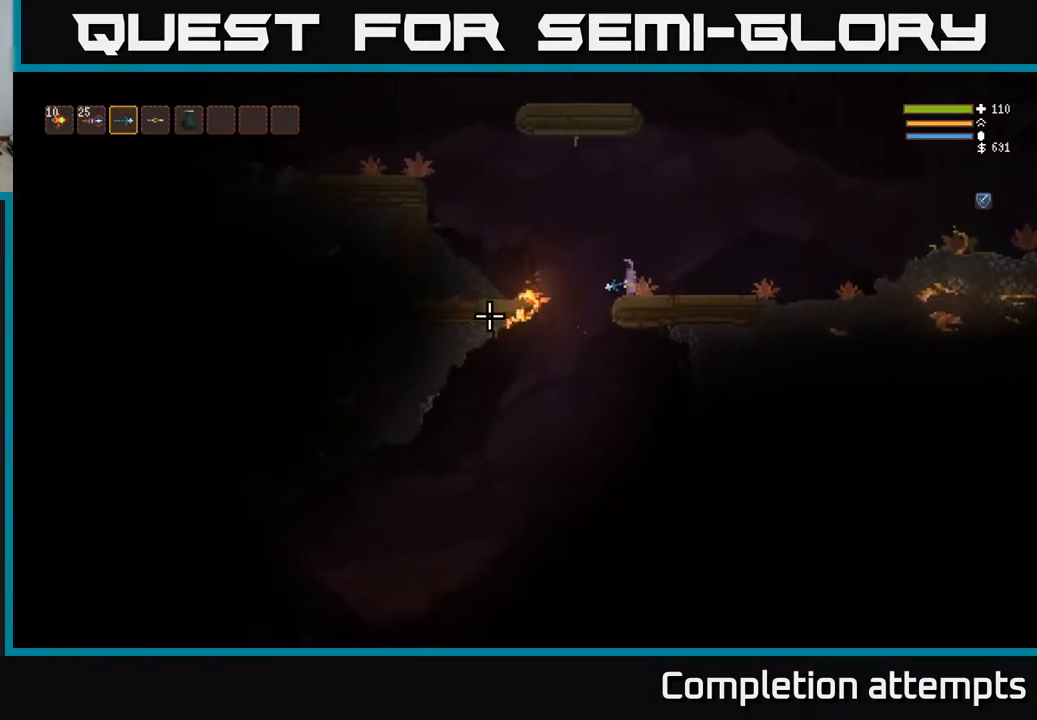
{"buttons": [], "left_stick": "left", "right_stick": "down", "events": [[33, "left_stick", "left"], [100, "L2", "down"], [417, "L2", "up"], [450, "right_stick", "down"]]}
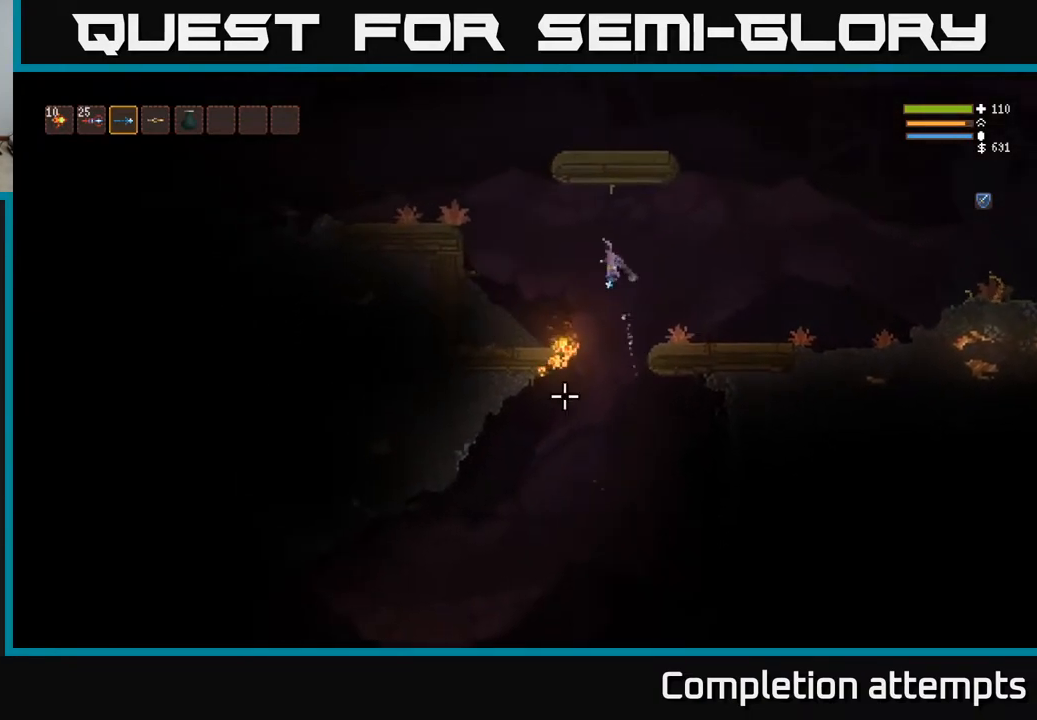
{"buttons": [], "left_stick": "center", "right_stick": "down-left", "events": [[33, "left_stick", "right"], [217, "left_stick", "center"], [217, "right_stick", "down-left"], [283, "left_stick", "left"], [450, "left_stick", "center"]]}
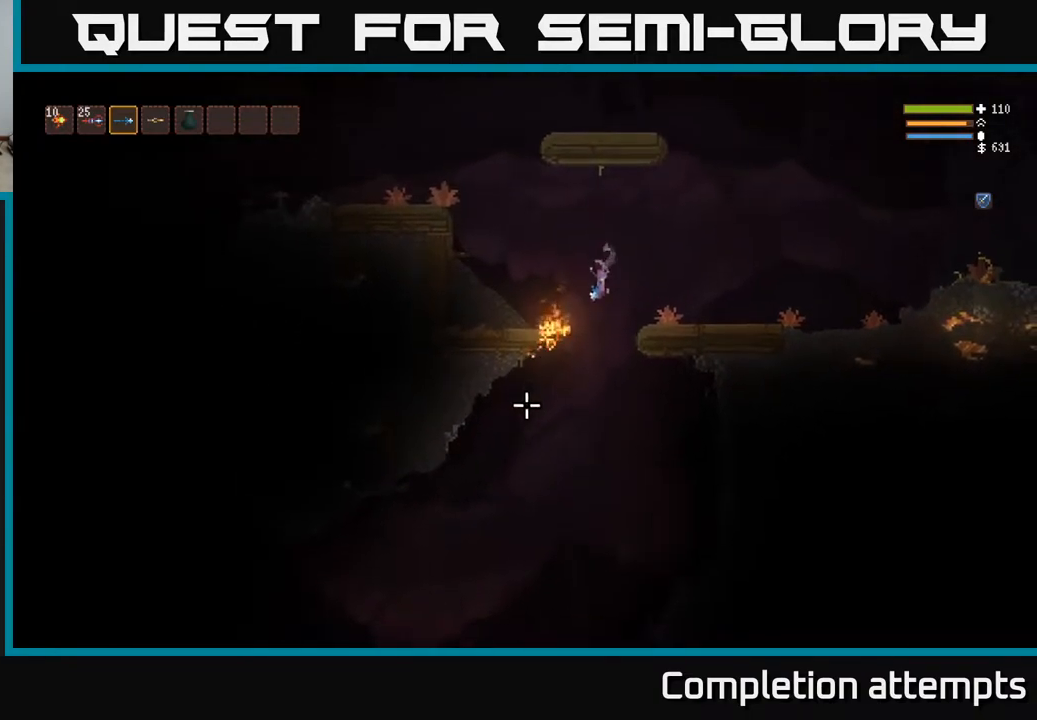
{"buttons": ["L2"], "left_stick": "center", "right_stick": "down-left", "events": [[67, "left_stick", "left"], [217, "left_stick", "center"], [483, "L2", "down"]]}
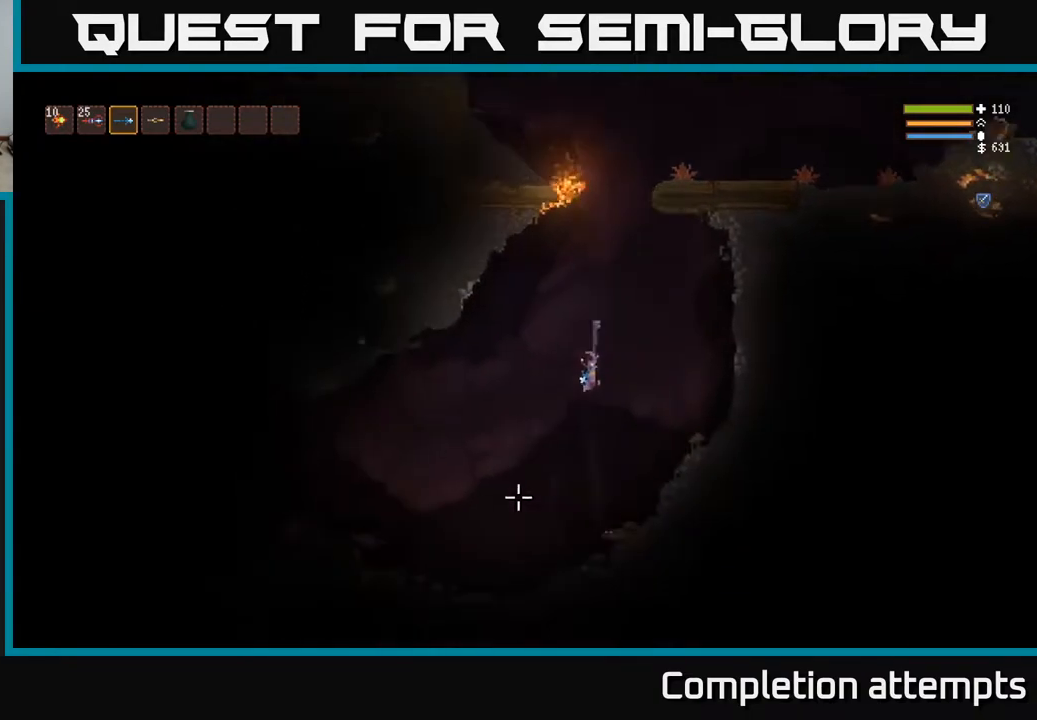
{"buttons": [], "left_stick": "center", "right_stick": "down-left", "events": [[117, "L2", "up"], [233, "left_stick", "left"], [283, "L2", "down"], [317, "R2", "down"], [383, "left_stick", "center"], [400, "R2", "up"], [433, "L2", "up"]]}
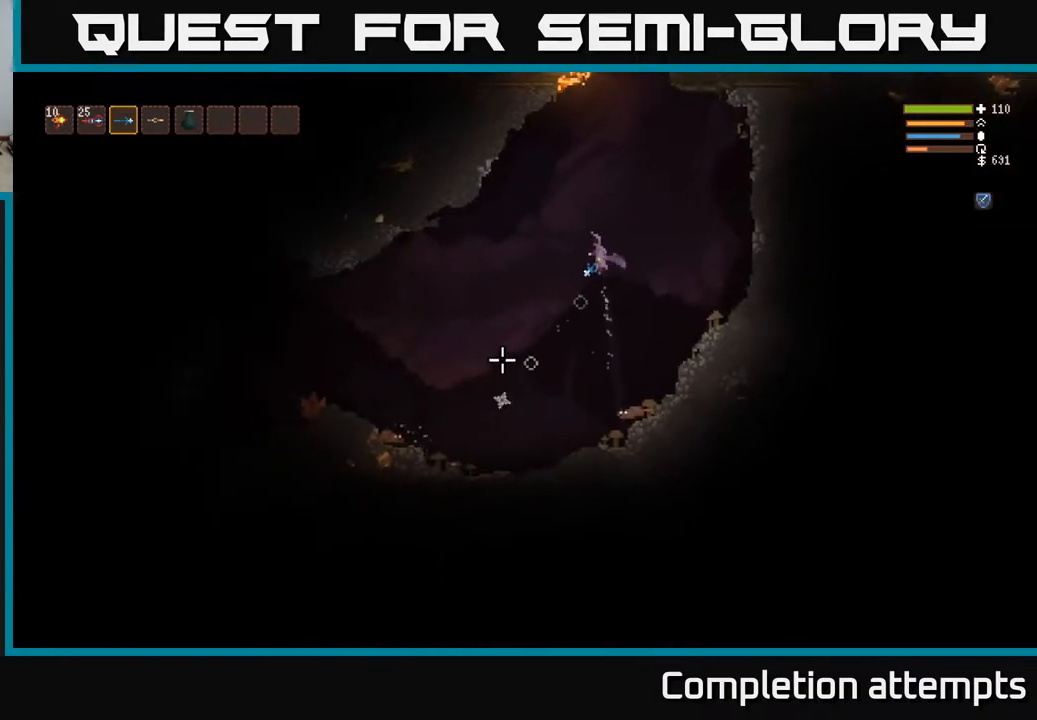
{"buttons": [], "left_stick": "right", "right_stick": "down", "events": [[50, "L2", "down"], [133, "left_stick", "right"], [183, "right_stick", "down"], [283, "R2", "down"], [333, "L2", "up"], [400, "R2", "up"]]}
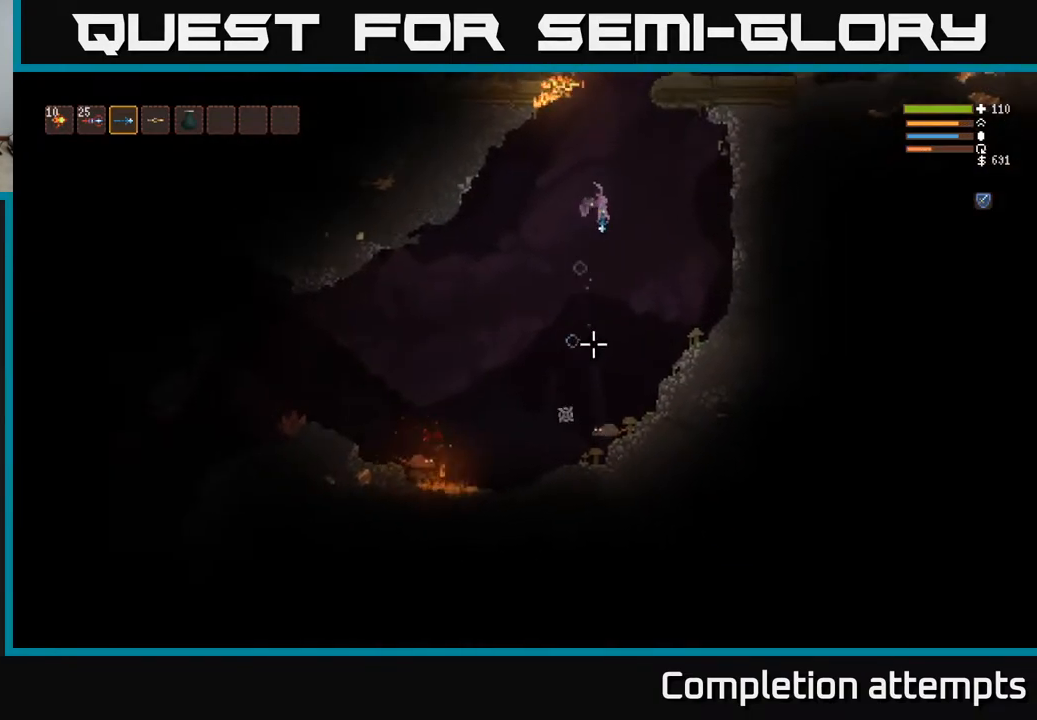
{"buttons": [], "left_stick": "right", "right_stick": "down", "events": [[100, "left_stick", "center"], [300, "left_stick", "right"], [317, "R2", "down"], [350, "L2", "down"], [433, "R2", "up"], [467, "L2", "up"]]}
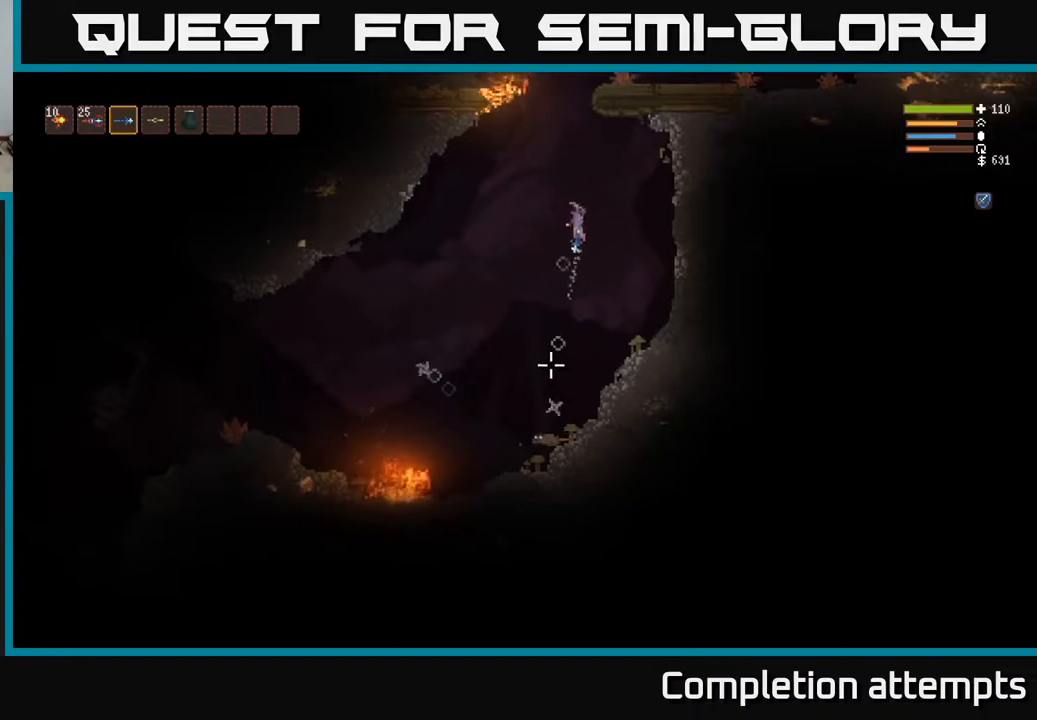
{"buttons": [], "left_stick": "left", "right_stick": "down-left", "events": [[67, "left_stick", "center"], [383, "right_stick", "down-left"], [500, "left_stick", "left"]]}
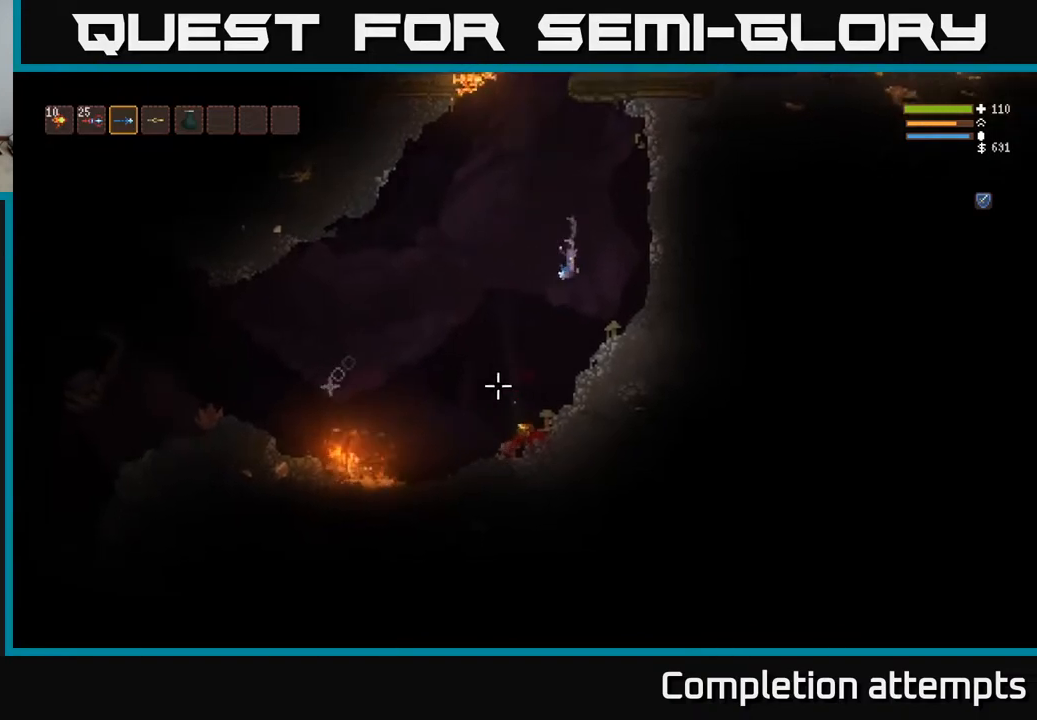
{"buttons": [], "left_stick": "right", "right_stick": "left", "events": [[183, "right_stick", "left"], [450, "left_stick", "center"], [500, "left_stick", "right"]]}
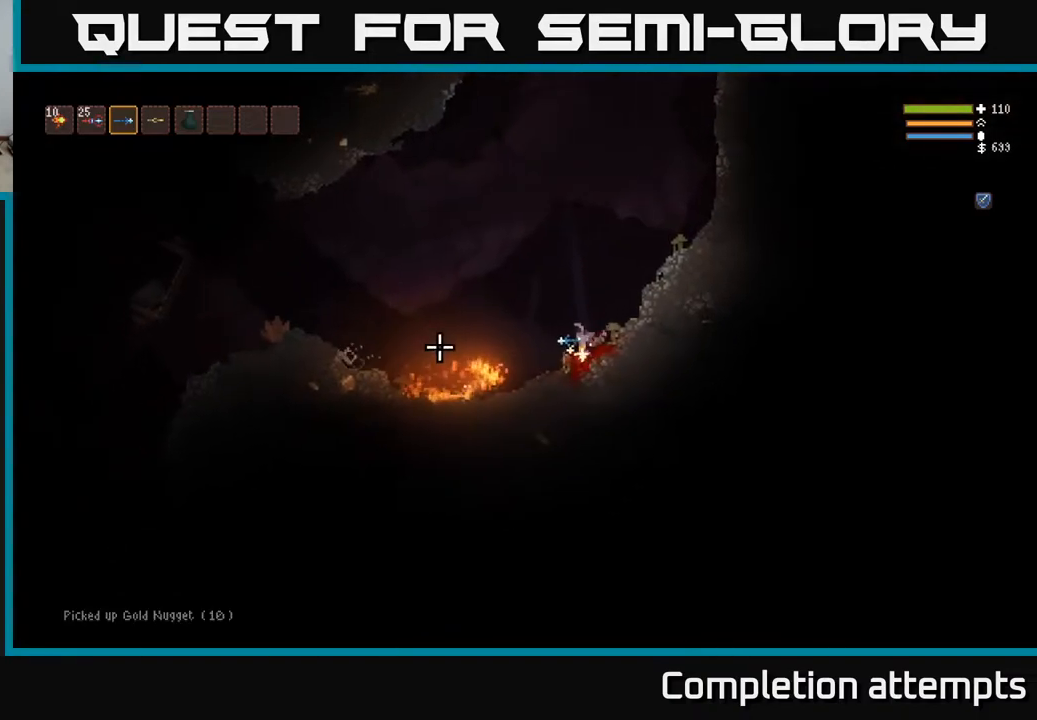
{"buttons": [], "left_stick": "center", "right_stick": "left", "events": [[50, "L2", "down"], [300, "L2", "up"], [467, "left_stick", "center"]]}
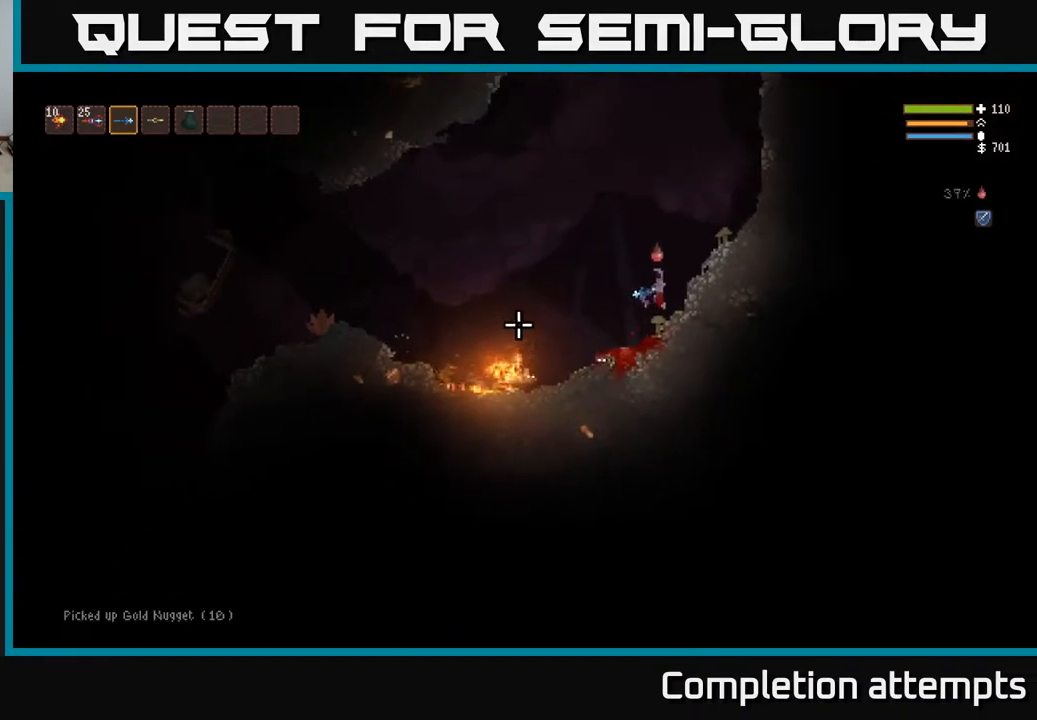
{"buttons": [], "left_stick": "center", "right_stick": "left", "events": []}
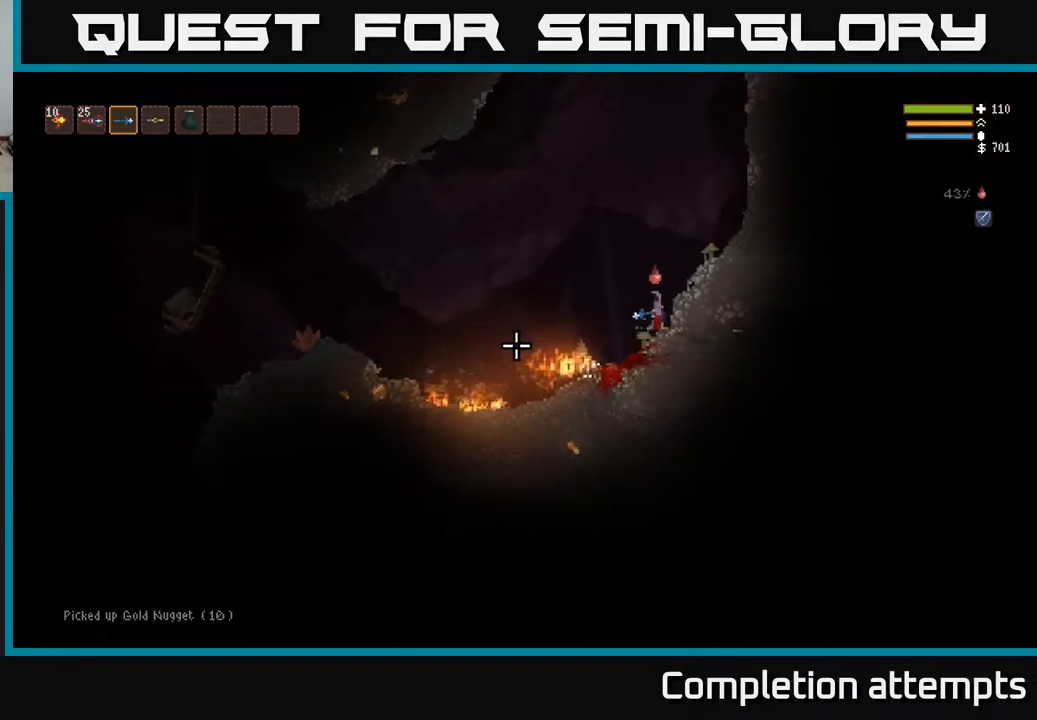
{"buttons": [], "left_stick": "right", "right_stick": "left", "events": [[150, "L2", "down"], [283, "left_stick", "right"], [350, "L2", "up"]]}
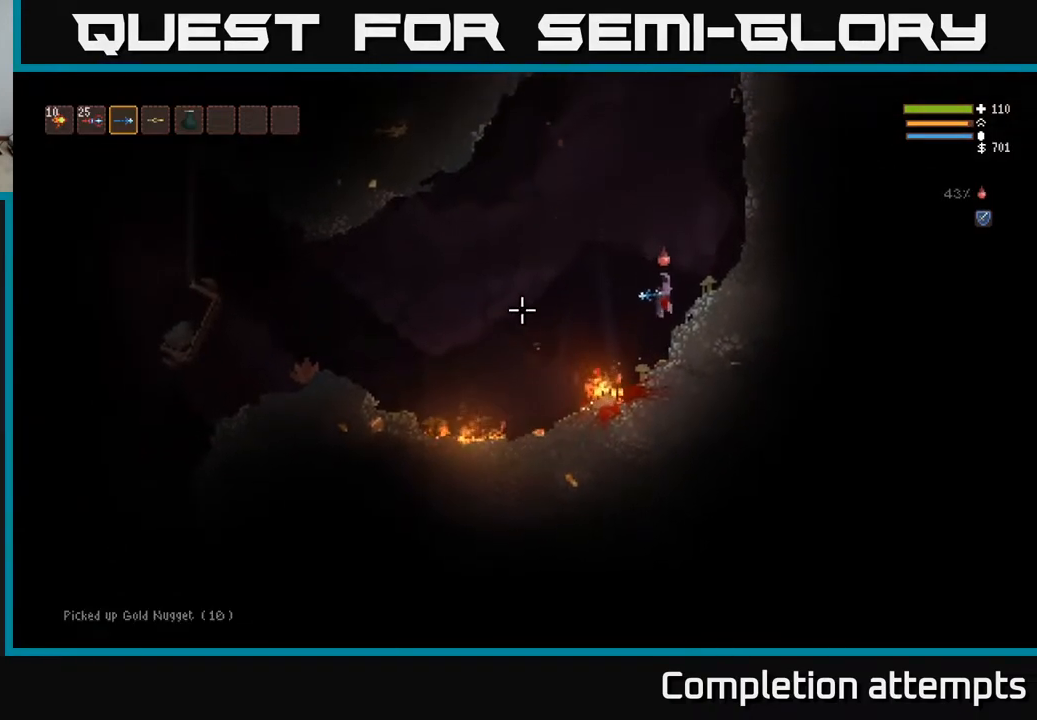
{"buttons": [], "left_stick": "center", "right_stick": "left", "events": [[150, "left_stick", "center"]]}
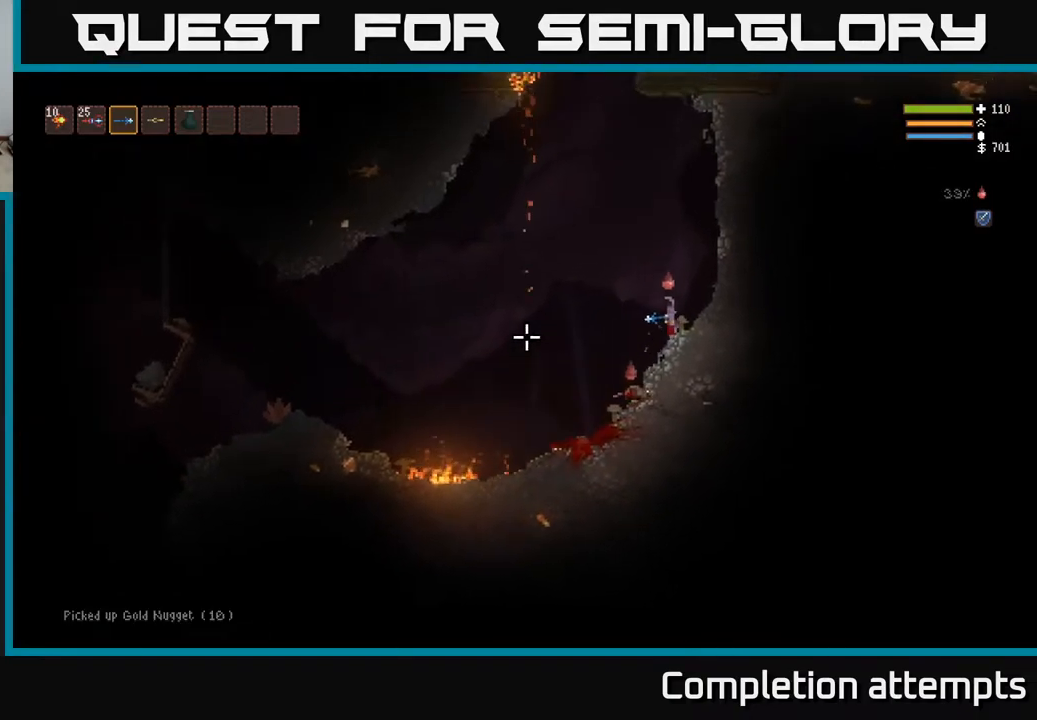
{"buttons": [], "left_stick": "up-right", "right_stick": "down", "events": [[33, "right_stick", "down-left"], [50, "left_stick", "left"], [100, "L2", "down"], [167, "right_stick", "down"], [233, "R2", "down"], [233, "left_stick", "up"], [267, "R2", "up"], [417, "left_stick", "up-right"], [450, "L2", "up"]]}
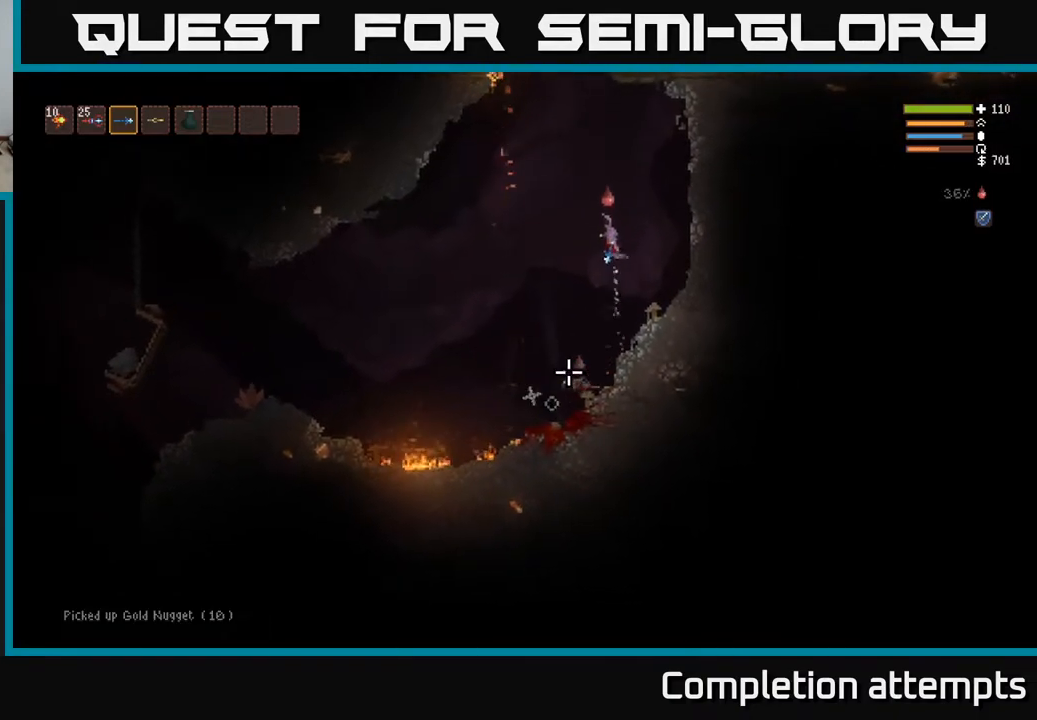
{"buttons": ["L2"], "left_stick": "right", "right_stick": "down", "events": [[33, "left_stick", "center"], [317, "left_stick", "right"], [367, "R2", "down"], [433, "L2", "down"], [500, "R2", "up"]]}
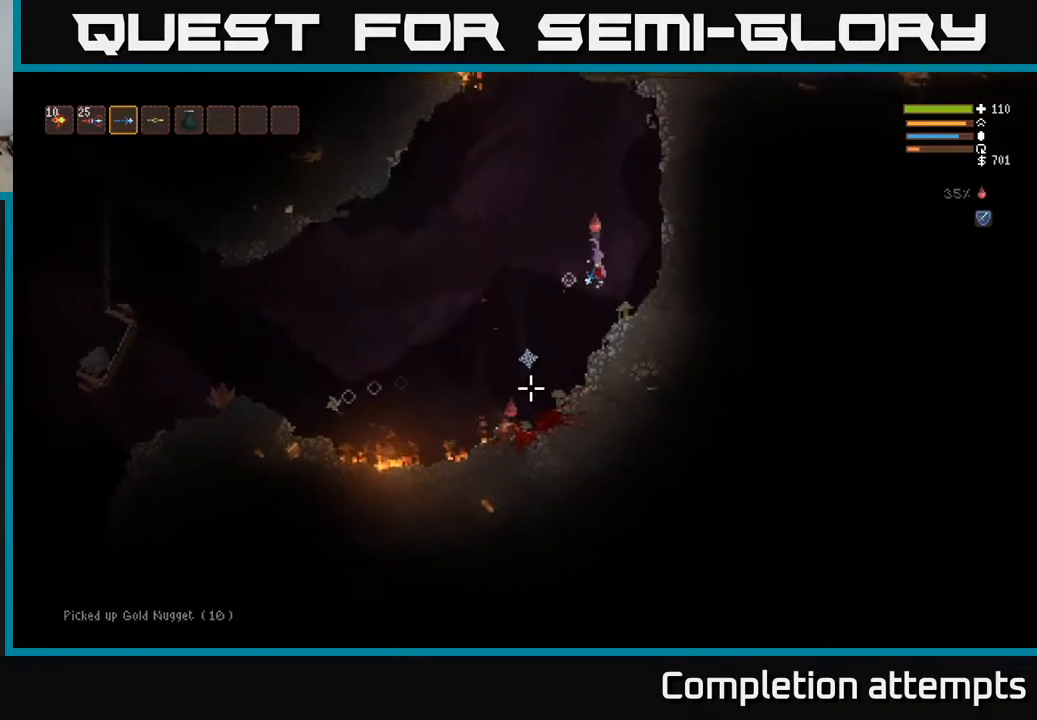
{"buttons": ["L2", "R2"], "left_stick": "center", "right_stick": "down-left", "events": [[33, "left_stick", "center"], [50, "L2", "up"], [267, "right_stick", "down-left"], [333, "left_stick", "left"], [483, "L2", "down"], [483, "R2", "down"], [483, "left_stick", "center"]]}
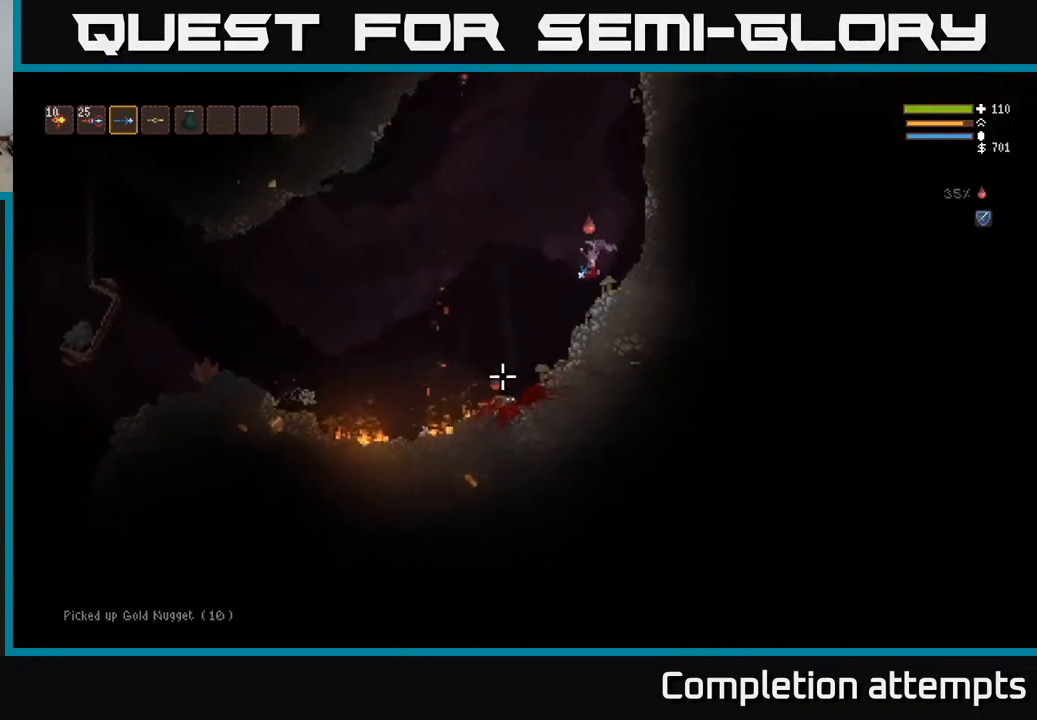
{"buttons": [], "left_stick": "left", "right_stick": "down-left", "events": [[83, "R2", "up"], [150, "L2", "up"], [450, "left_stick", "left"]]}
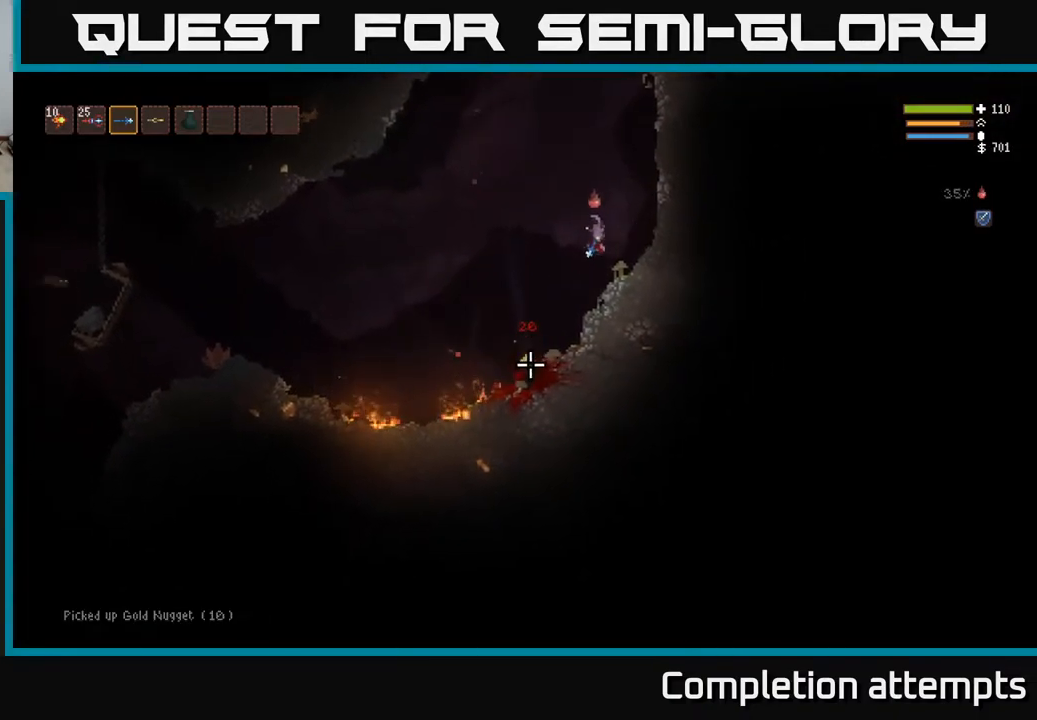
{"buttons": [], "left_stick": "left", "right_stick": "left", "events": [[133, "right_stick", "left"]]}
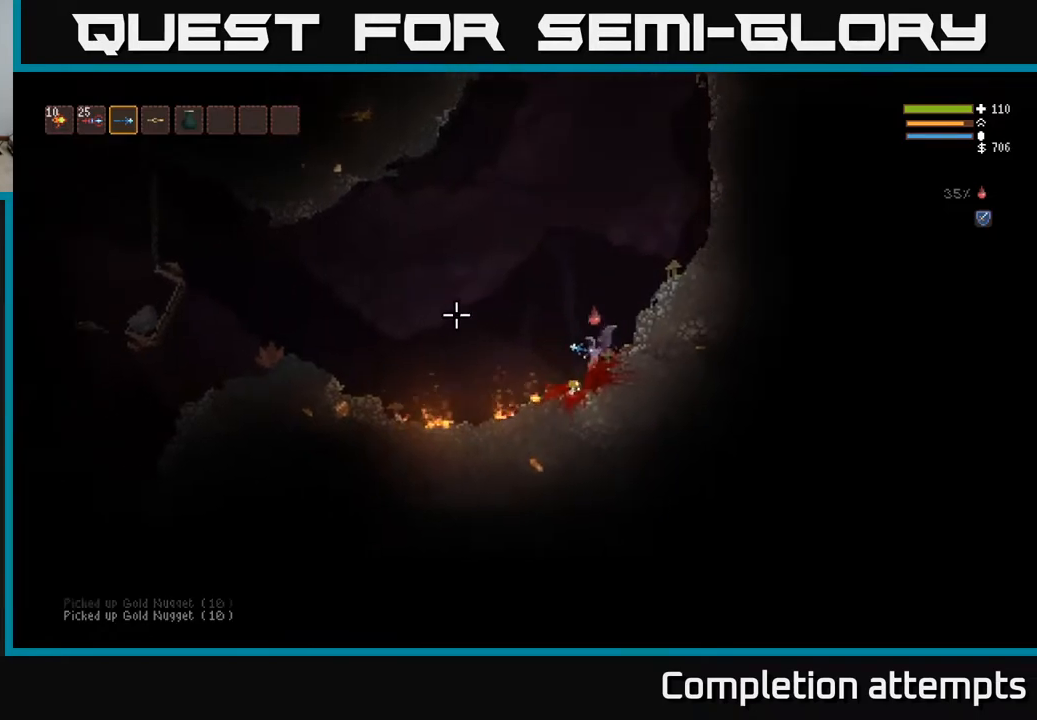
{"buttons": [], "left_stick": "right", "right_stick": "left", "events": [[17, "L2", "down"], [100, "left_stick", "center"], [183, "R2", "down"], [217, "left_stick", "right"], [283, "R2", "up"], [333, "L2", "up"]]}
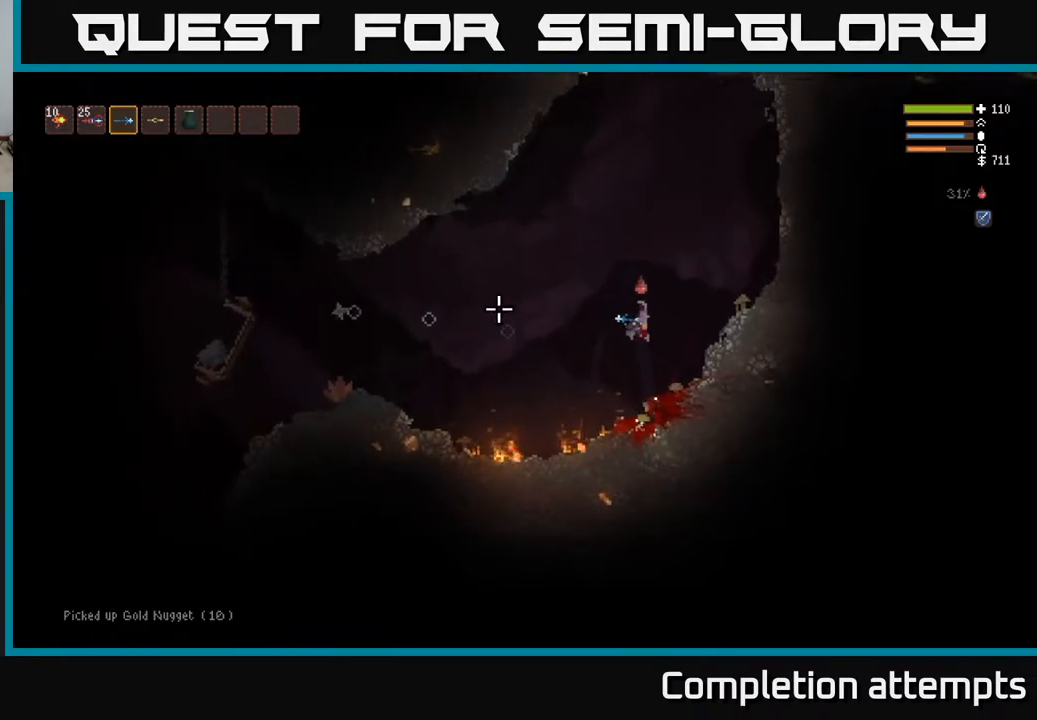
{"buttons": [], "left_stick": "center", "right_stick": "left", "events": [[233, "left_stick", "center"], [250, "R2", "down"], [350, "R2", "up"]]}
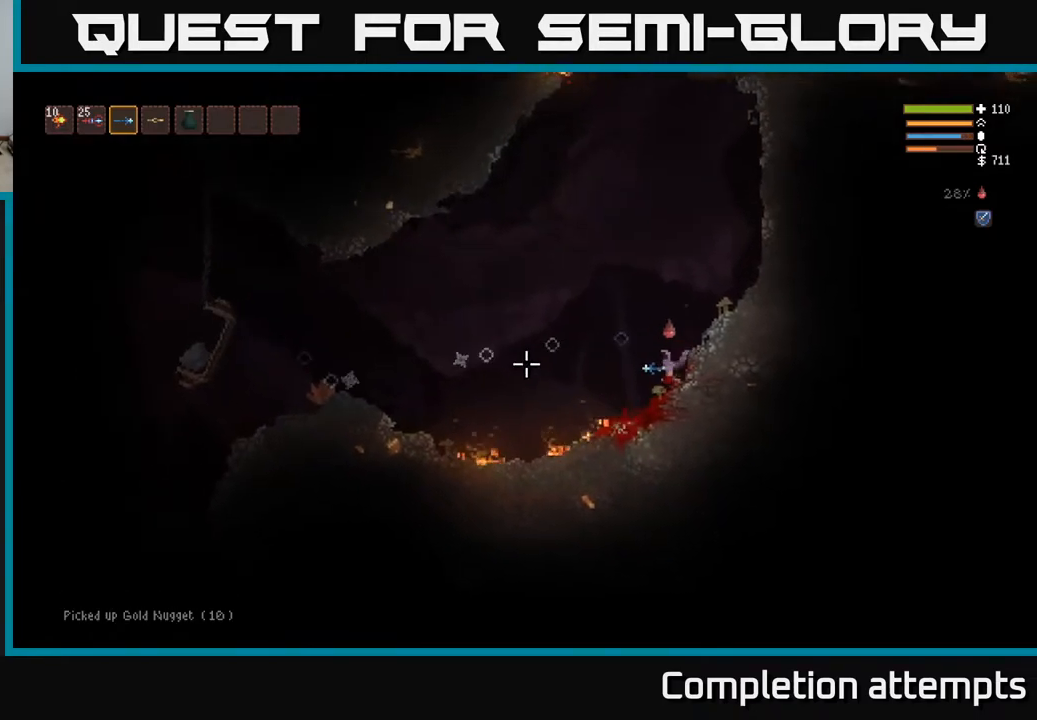
{"buttons": [], "left_stick": "right", "right_stick": "left", "events": [[117, "left_stick", "left"], [133, "L2", "down"], [333, "L2", "up"], [400, "left_stick", "right"]]}
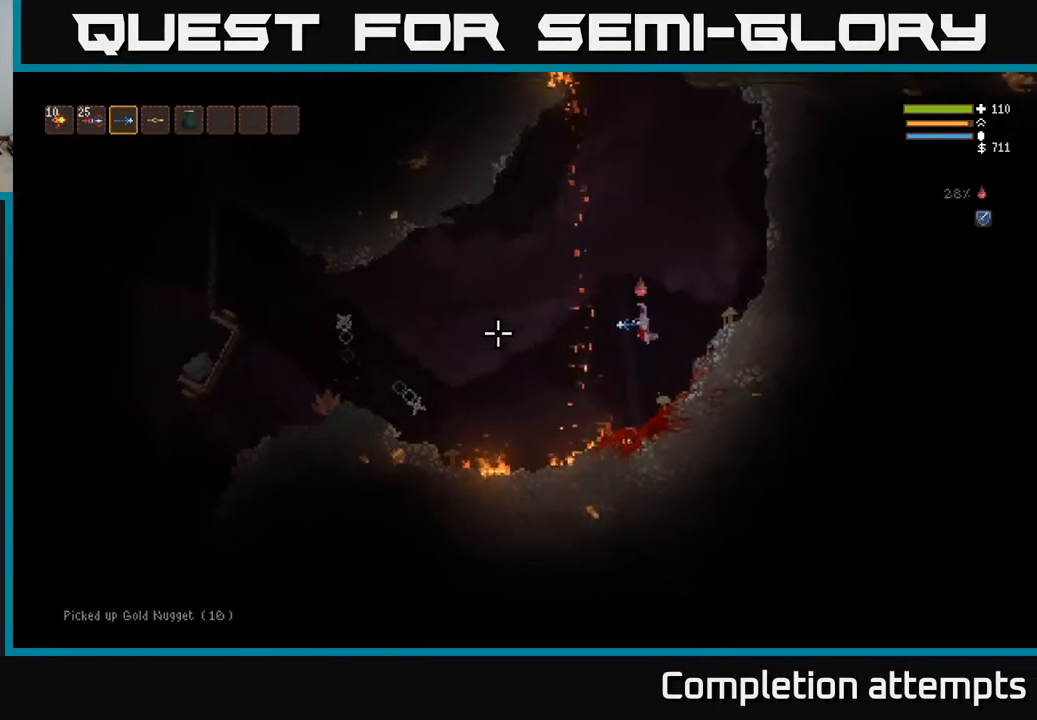
{"buttons": [], "left_stick": "center", "right_stick": "left", "events": [[17, "L2", "down"], [17, "R2", "down"], [117, "R2", "up"], [200, "L2", "up"], [417, "left_stick", "center"]]}
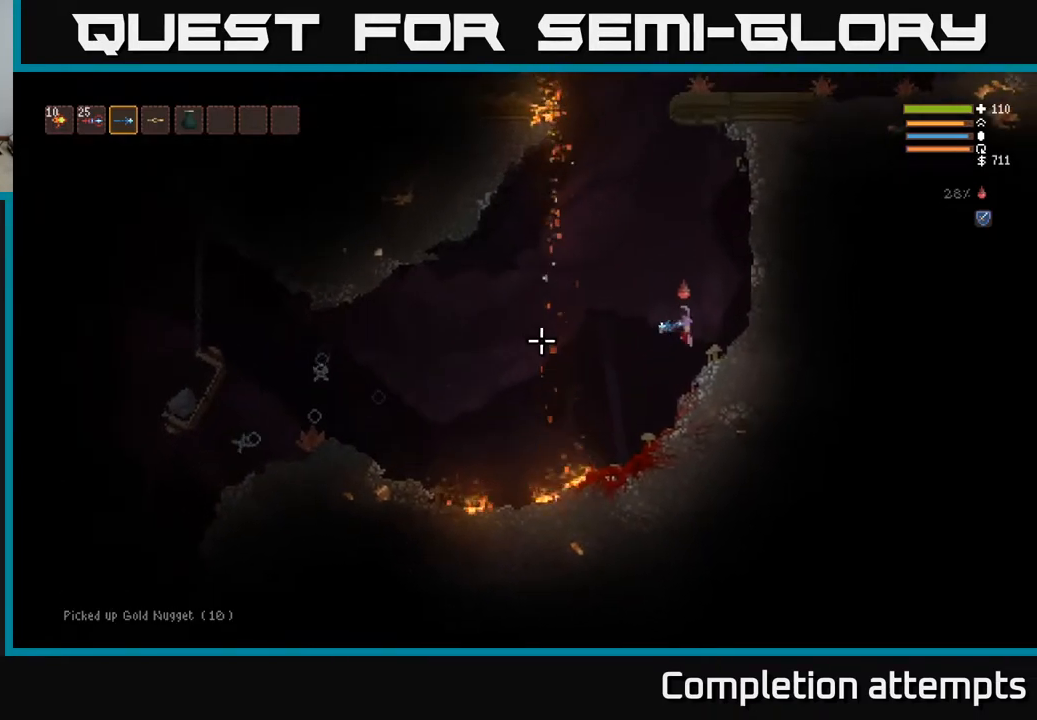
{"buttons": [], "left_stick": "center", "right_stick": "left", "events": []}
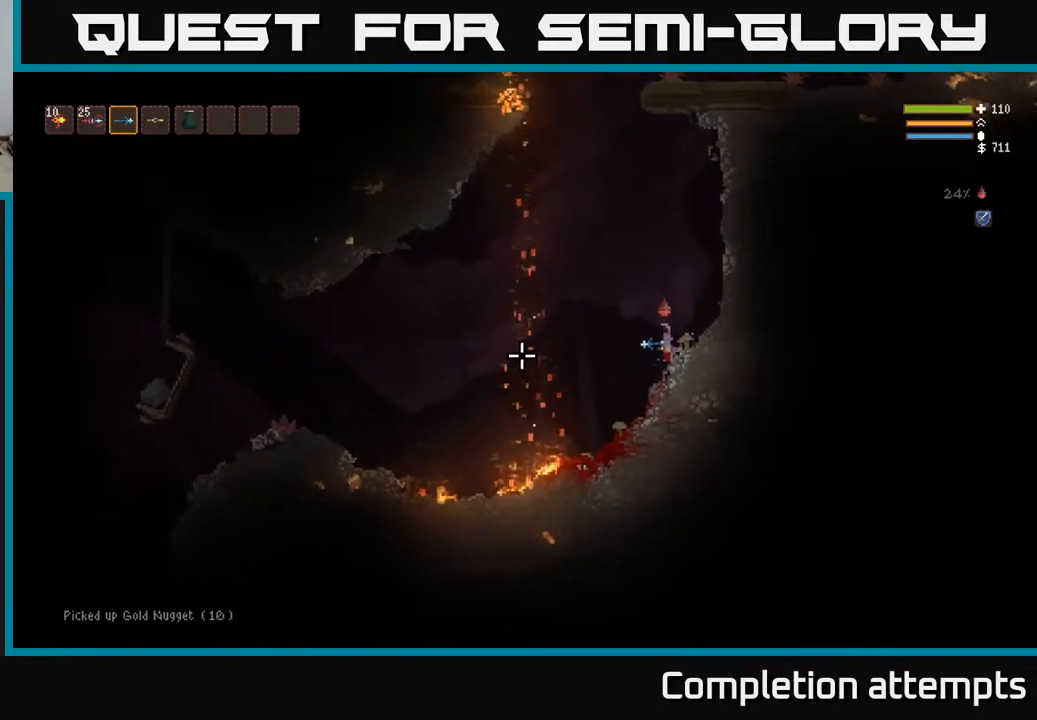
{"buttons": ["L2"], "left_stick": "left", "right_stick": "left", "events": [[350, "left_stick", "left"], [383, "L2", "down"]]}
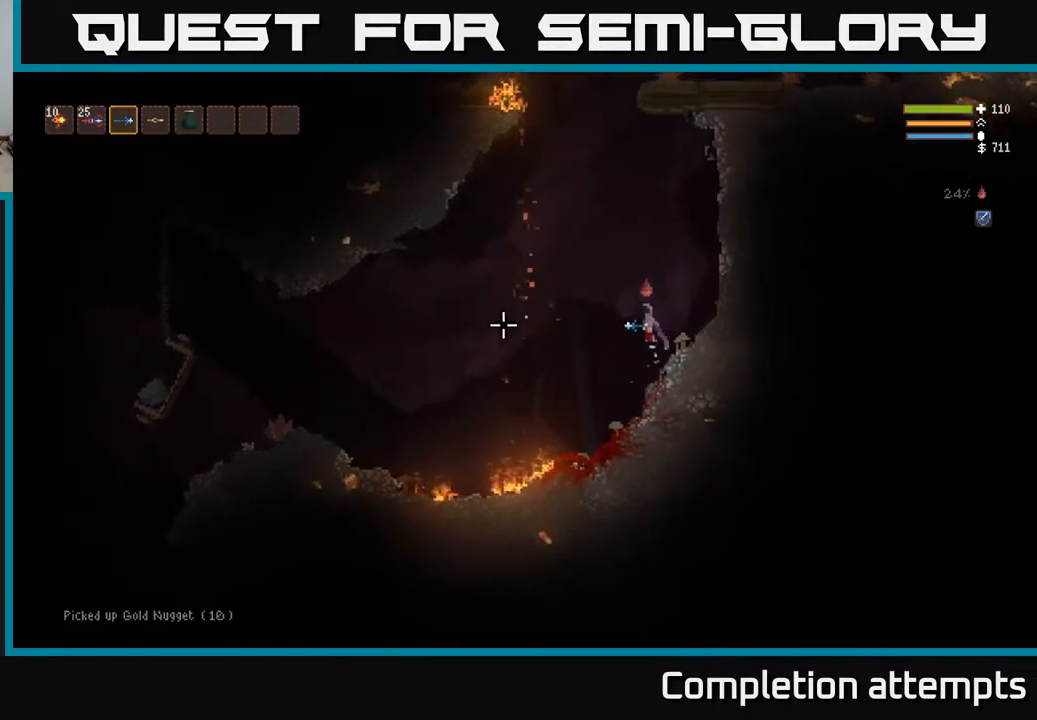
{"buttons": [], "left_stick": "left", "right_stick": "left", "events": [[117, "L2", "up"]]}
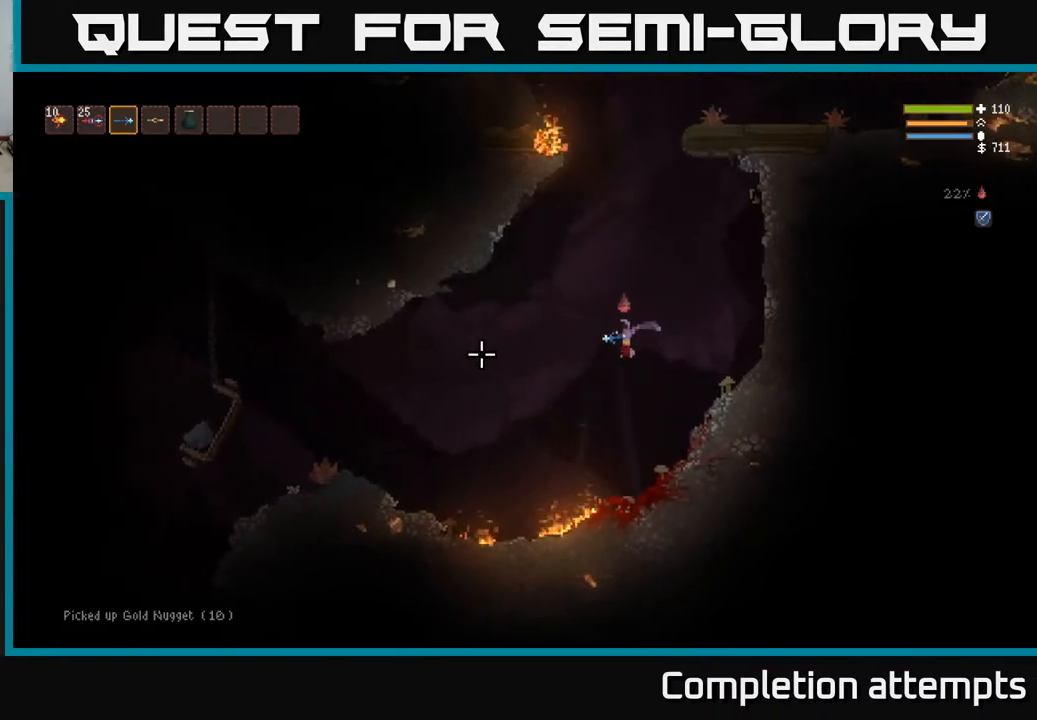
{"buttons": [], "left_stick": "left", "right_stick": "left", "events": [[117, "L2", "down"], [233, "L2", "up"]]}
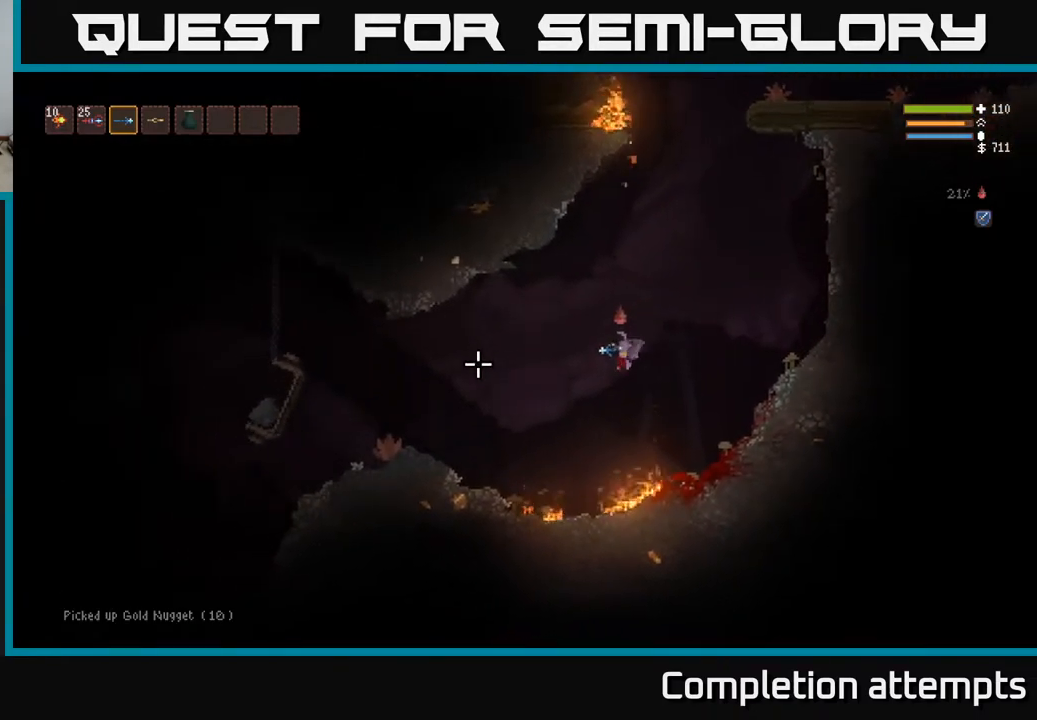
{"buttons": [], "left_stick": "left", "right_stick": "left", "events": [[83, "L2", "down"], [217, "L2", "up"]]}
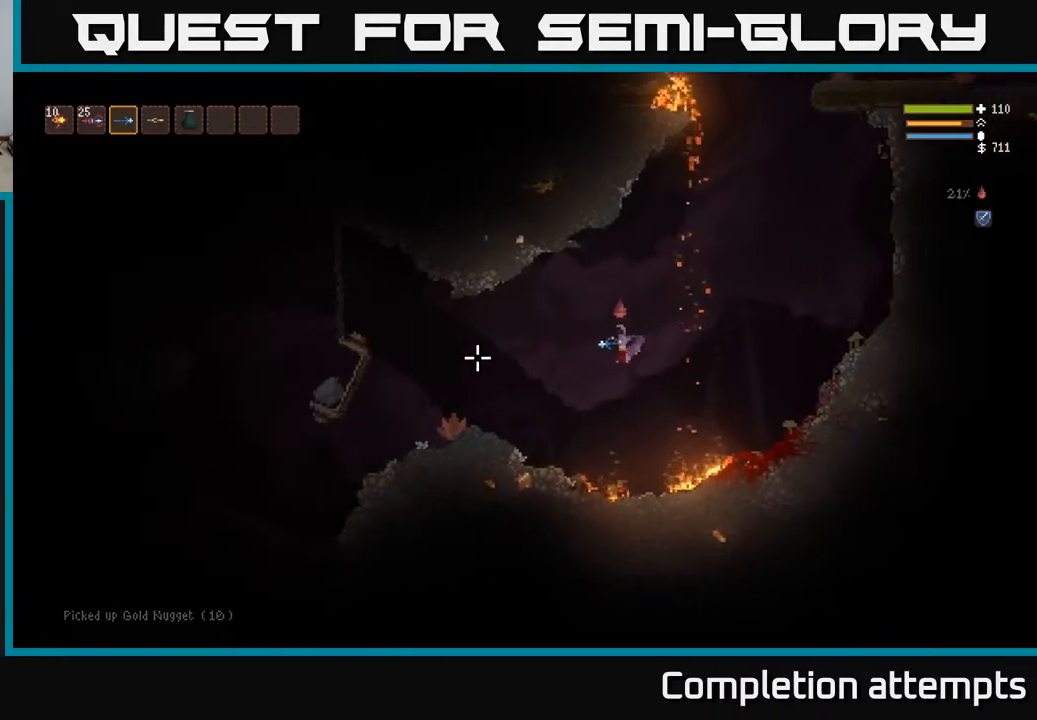
{"buttons": [], "left_stick": "left", "right_stick": "left", "events": [[133, "L2", "down"], [250, "L2", "up"]]}
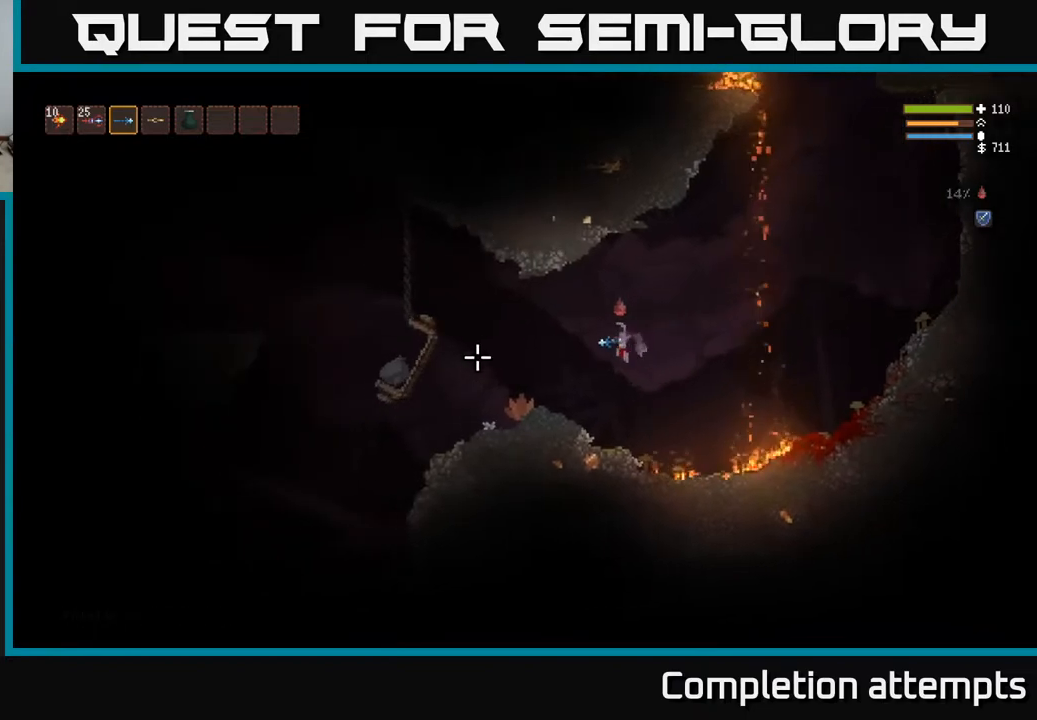
{"buttons": [], "left_stick": "left", "right_stick": "down-left", "events": [[100, "L2", "down"], [233, "L2", "up"], [367, "right_stick", "down-left"]]}